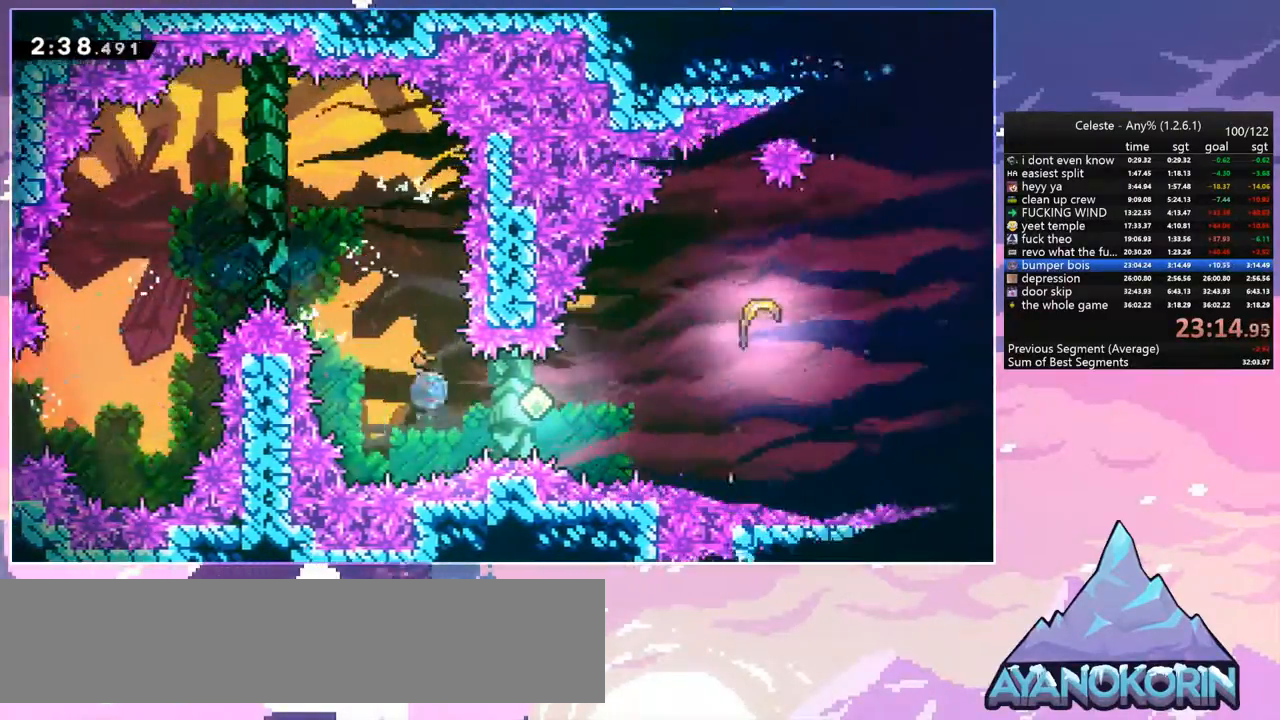
Gameplay with keyboard; each line is a JSON object with the keys held at the frame after it. "events" lists presses ("down") and releases ("up") of "dash", "down", "grab", "jump", "jump2", "left", "menu", "right", "skip" and "up" between this image and that frame as [ms after this image, input, new state], when the widget could be followed in between. No other keys are recorded. Mouse input is not recorded. Key names are as the overlay labels them; some are game actions (e.g. jump) rather than physical keys.
{"keys": ["dash", "right", "up"], "events": [[150, "dash", "up"], [400, "up", "down"], [433, "dash", "down"]]}
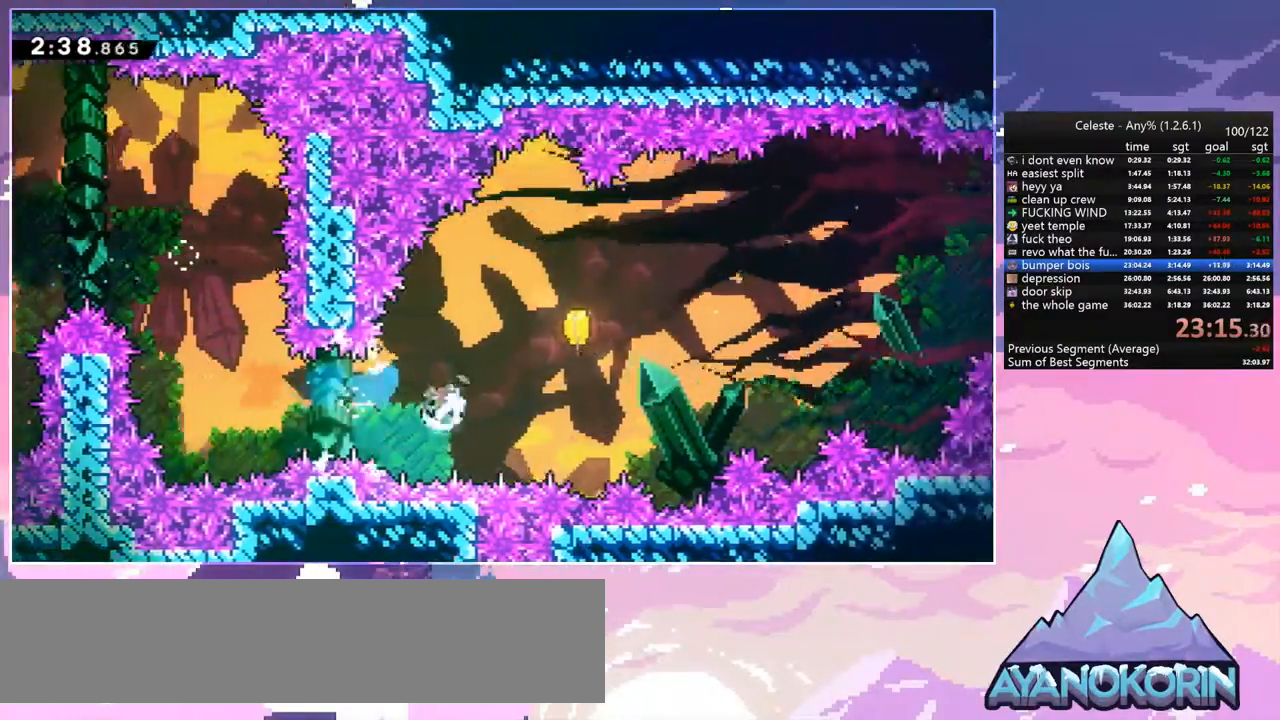
{"keys": ["right"], "events": [[83, "dash", "up"], [217, "up", "up"]]}
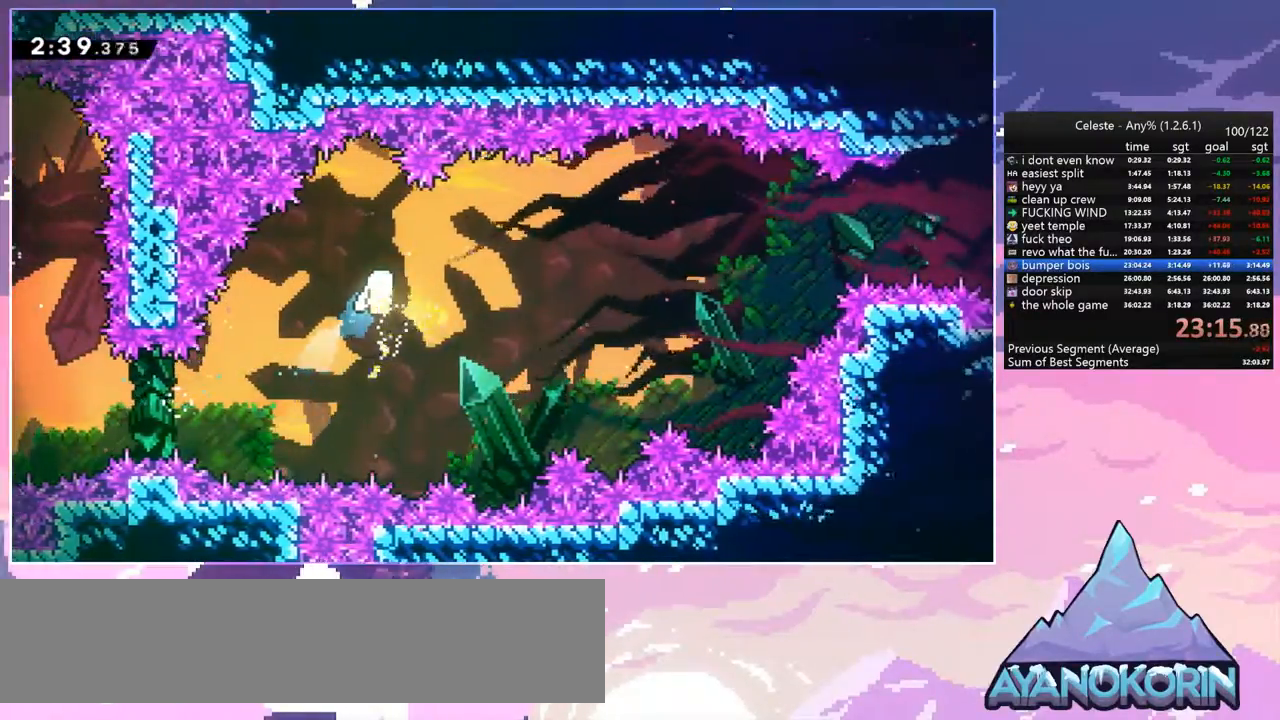
{"keys": ["right"], "events": []}
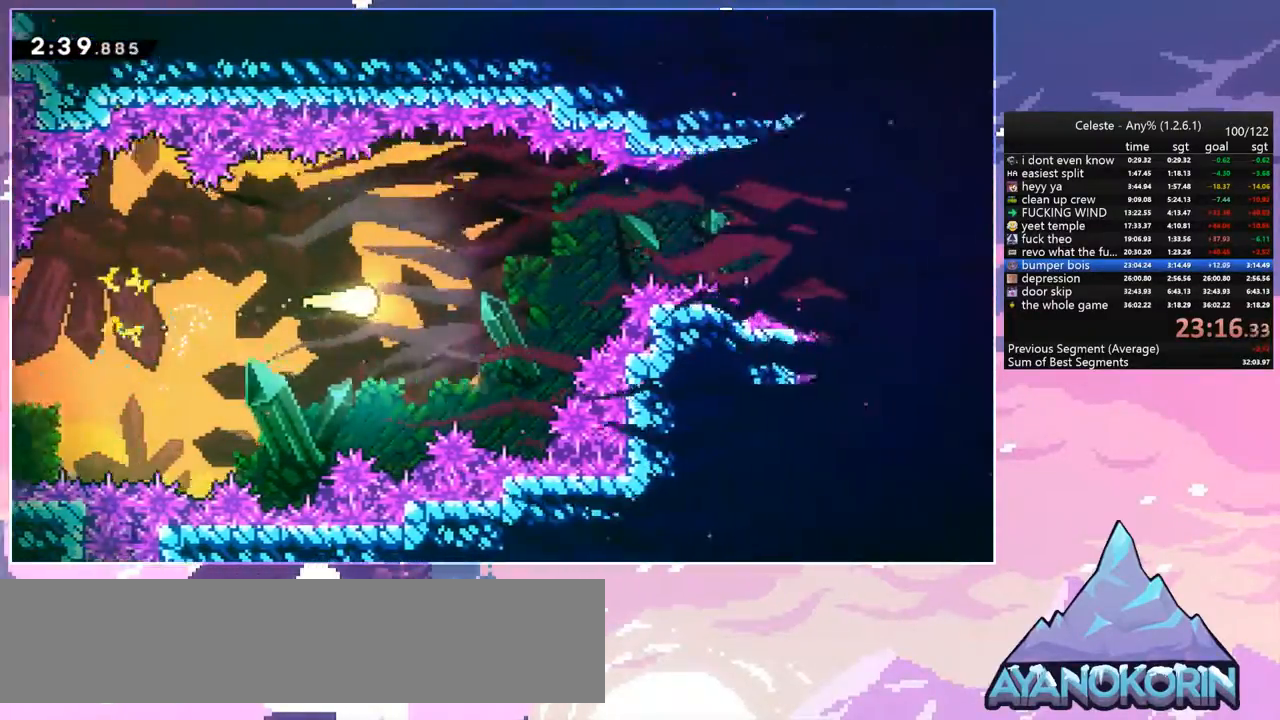
{"keys": ["right"], "events": [[17, "up", "down"], [150, "up", "up"]]}
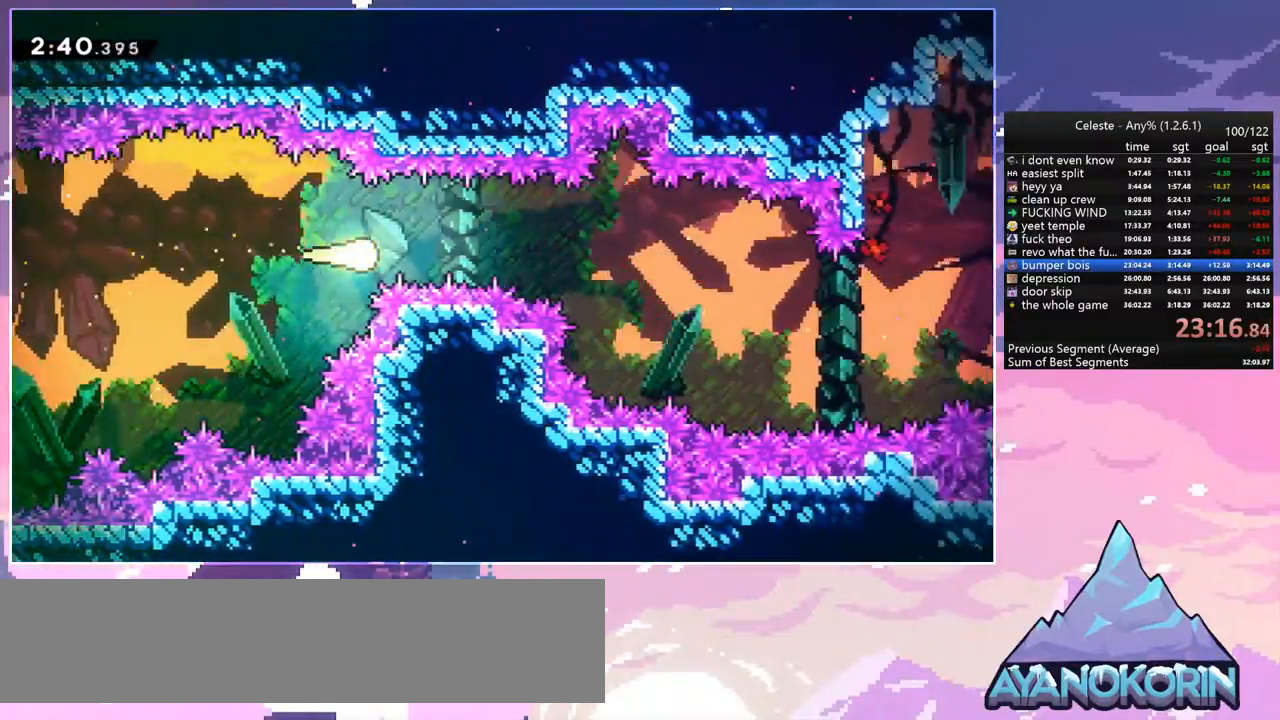
{"keys": ["right"], "events": [[317, "down", "down"], [400, "down", "up"]]}
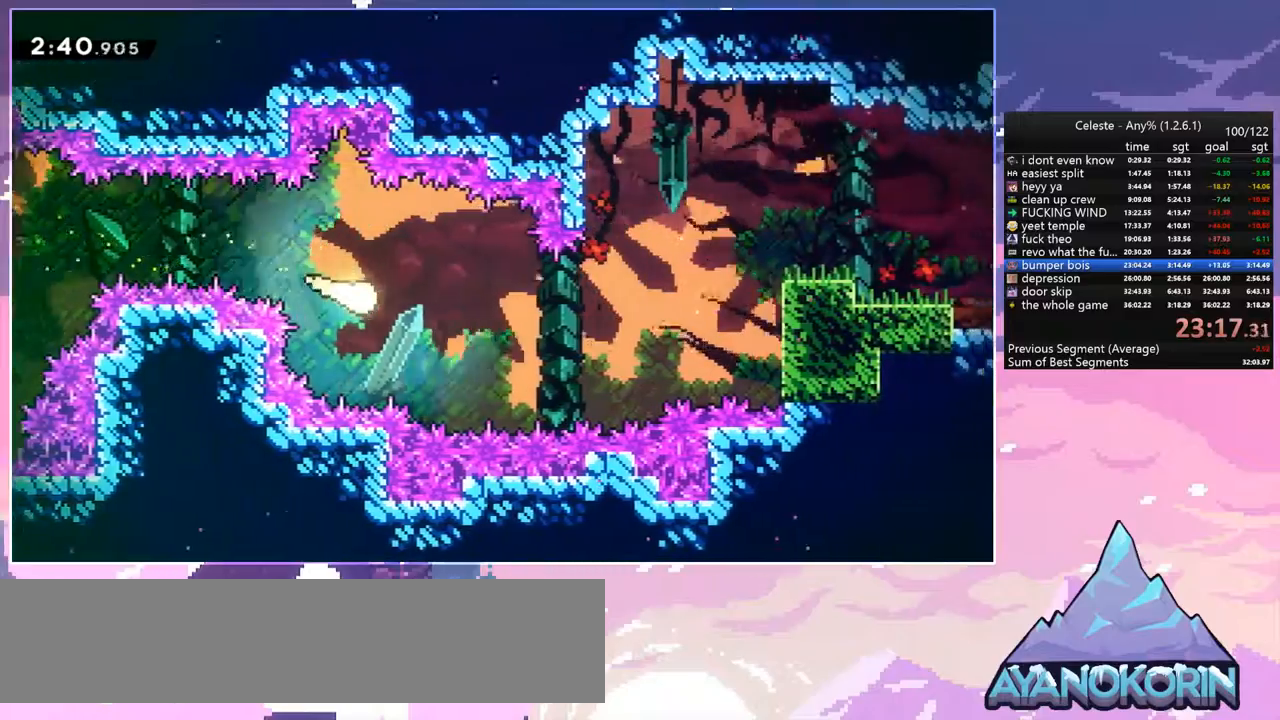
{"keys": ["right", "up"], "events": [[417, "up", "down"]]}
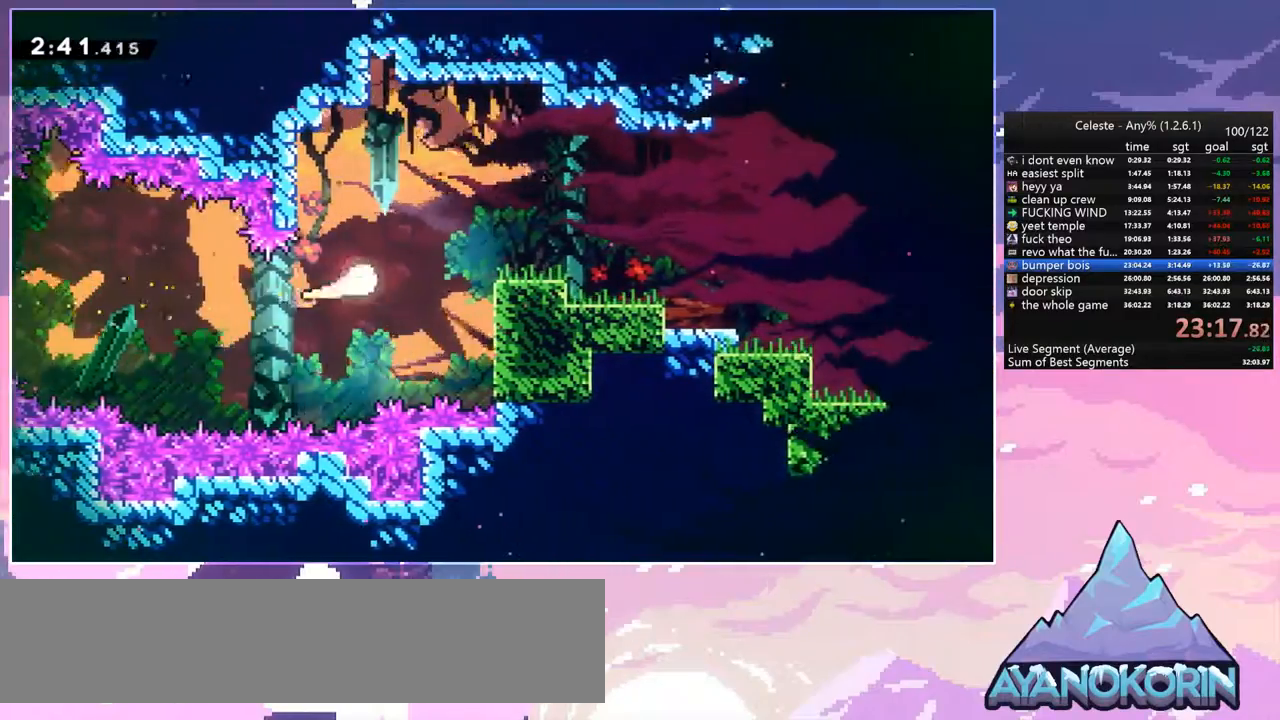
{"keys": ["dash", "down", "jump", "right"], "events": [[67, "up", "up"], [200, "down", "down"], [300, "dash", "down"], [433, "jump", "down"]]}
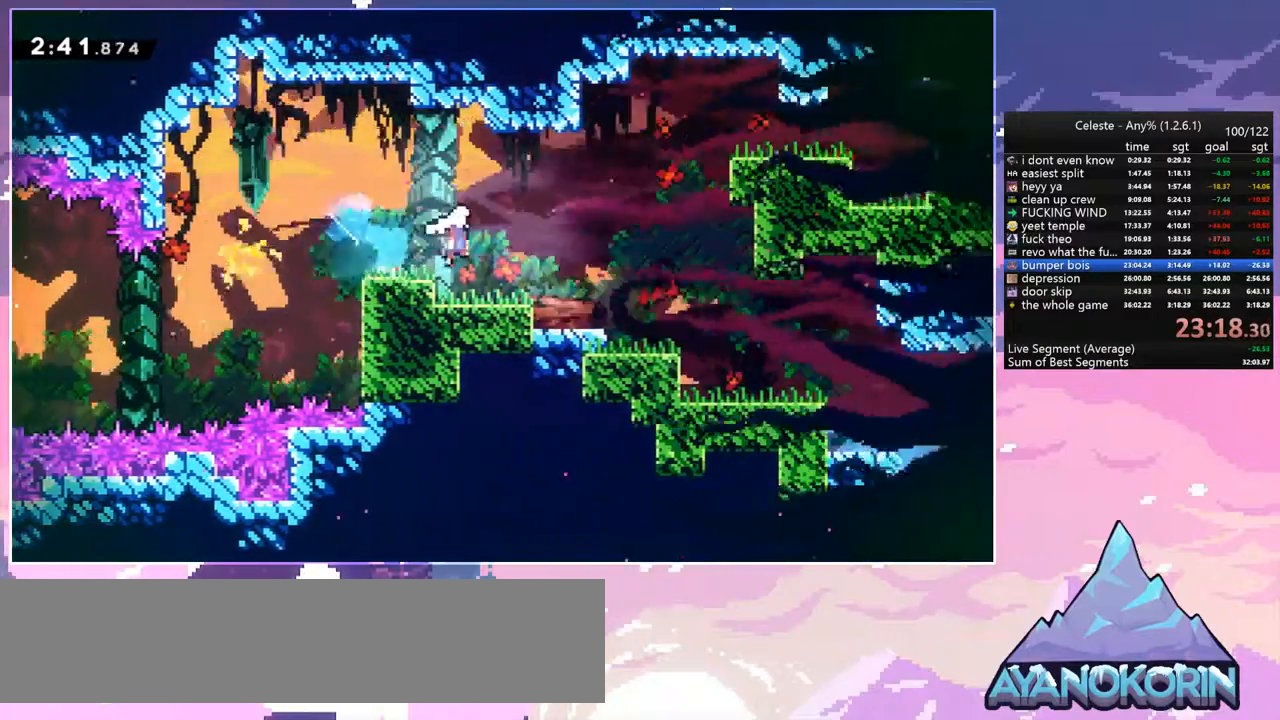
{"keys": ["down", "right"], "events": [[33, "dash", "up"], [167, "jump", "up"], [217, "dash", "down"], [367, "dash", "up"]]}
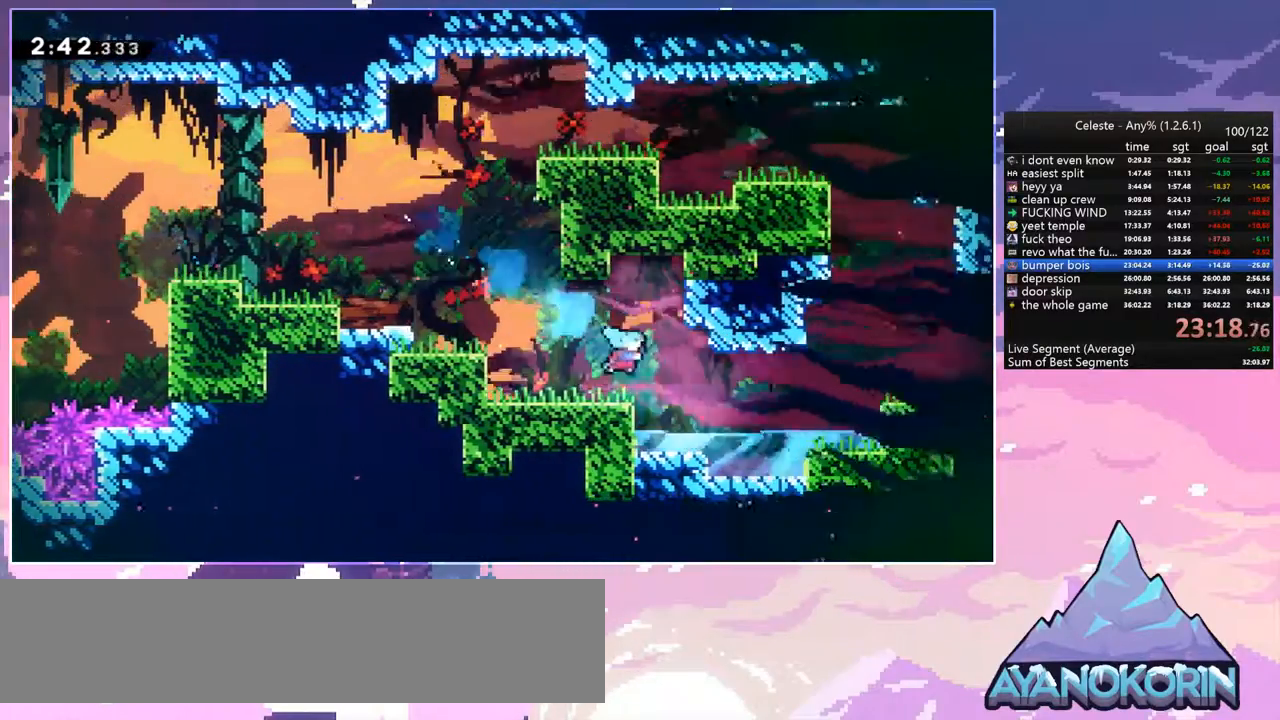
{"keys": ["dash", "down", "right"], "events": [[50, "down", "up"], [150, "jump", "down"], [417, "down", "down"], [417, "jump", "up"], [467, "dash", "down"]]}
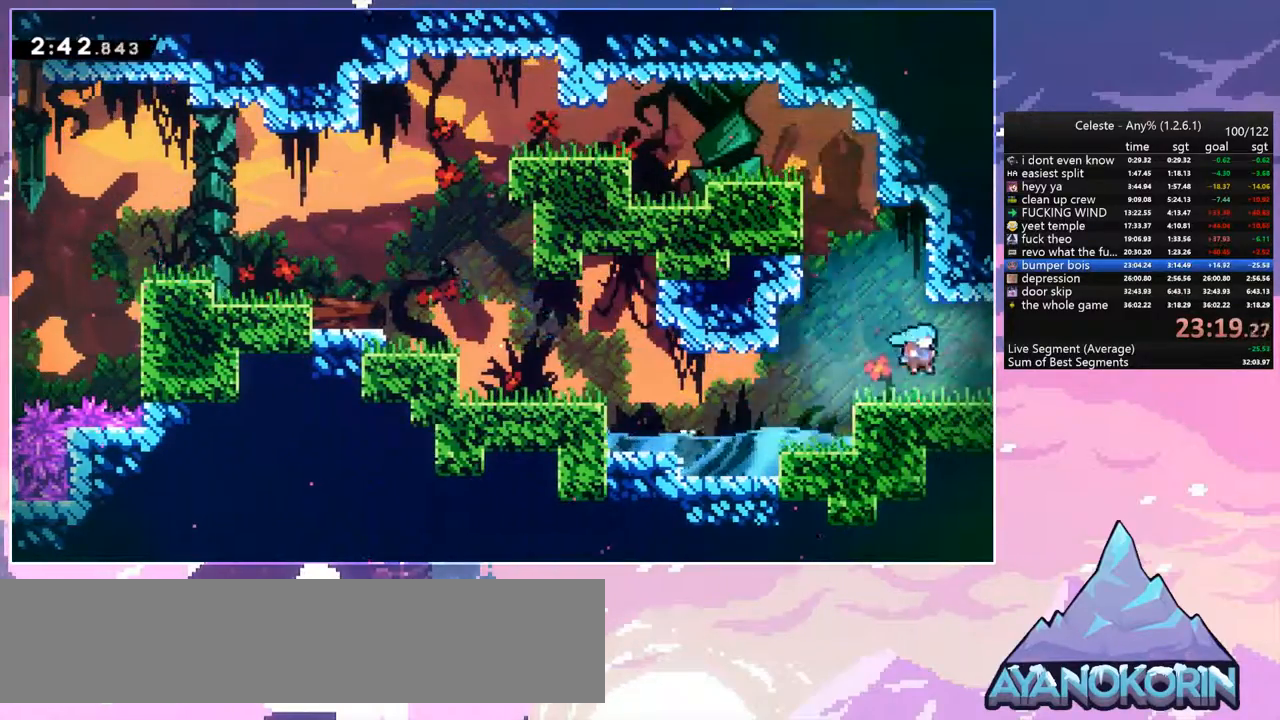
{"keys": ["jump", "right"], "events": [[117, "dash", "up"], [200, "dash", "down"], [250, "jump", "down"], [350, "dash", "up"], [400, "down", "up"]]}
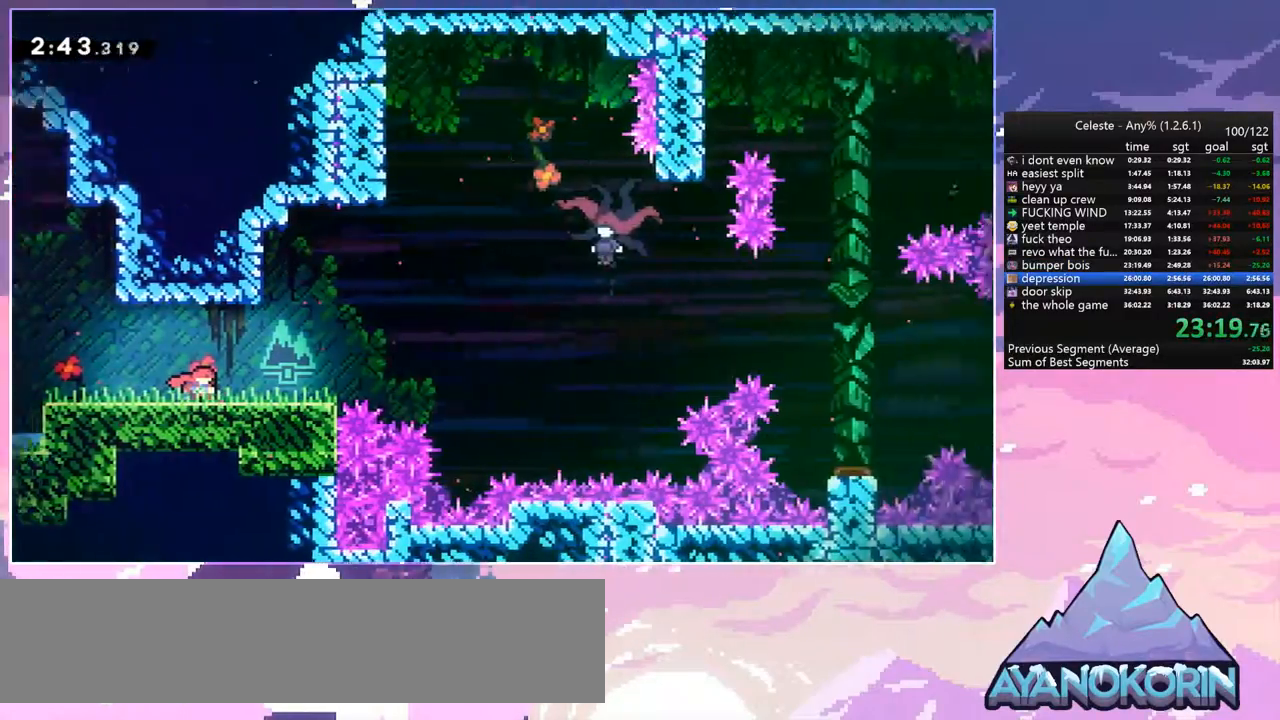
{"keys": ["dash", "down", "right"], "events": [[150, "jump", "up"], [283, "down", "down"], [367, "dash", "down"]]}
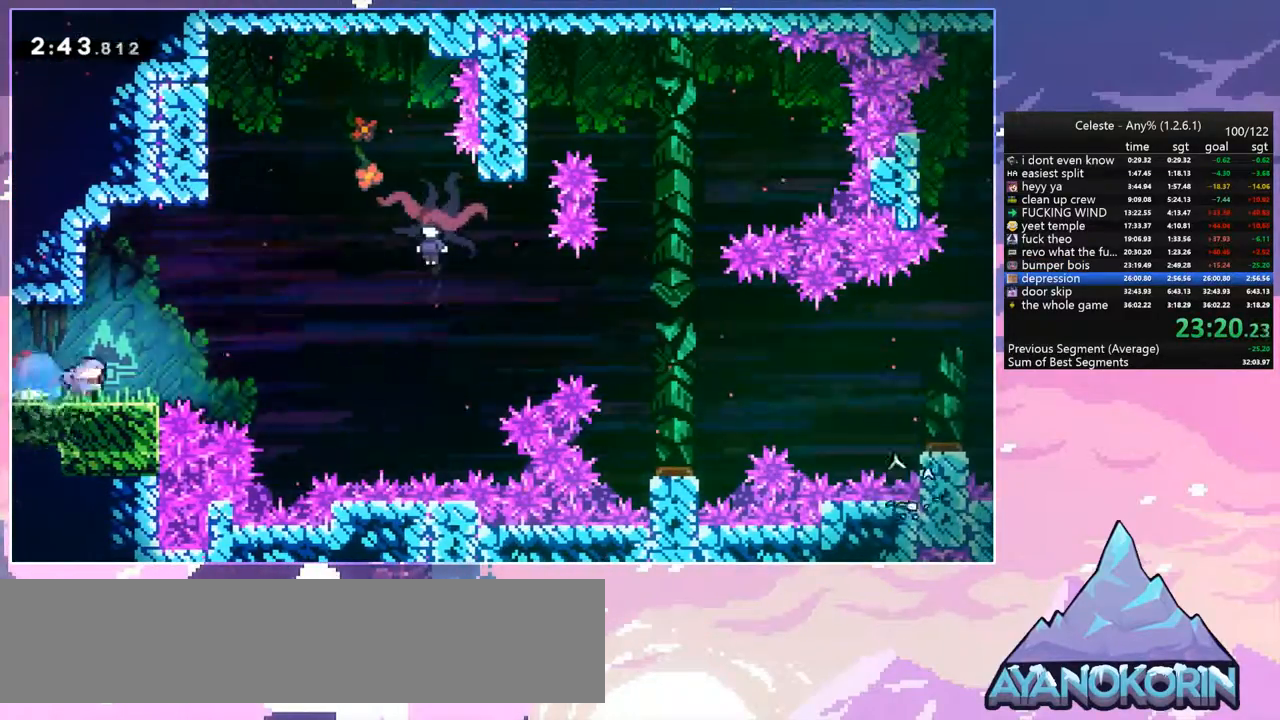
{"keys": ["right", "up"], "events": [[50, "down", "up"], [50, "jump", "down"], [133, "dash", "up"], [133, "up", "down"], [283, "dash", "down"], [333, "jump", "up"], [417, "dash", "up"]]}
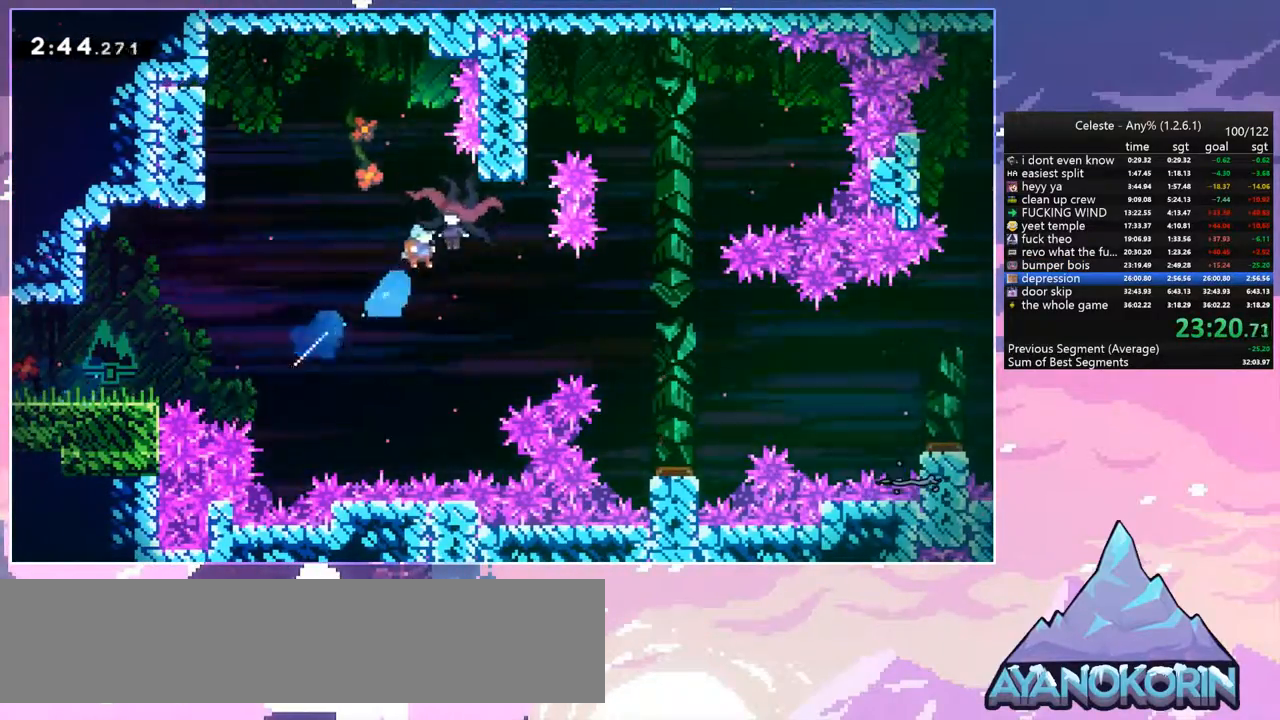
{"keys": ["left"], "events": [[17, "left", "down"], [17, "up", "up"], [67, "right", "up"]]}
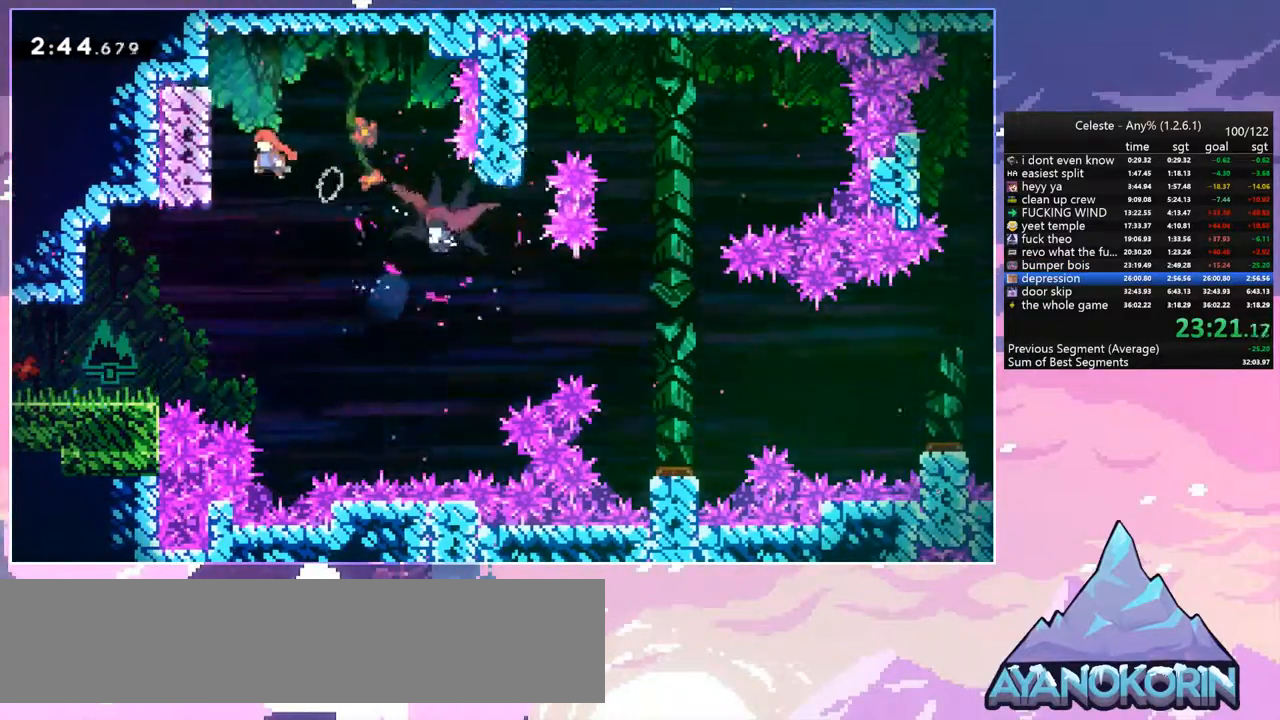
{"keys": ["right"], "events": [[83, "jump", "down"], [83, "right", "down"], [133, "left", "up"], [167, "jump", "up"]]}
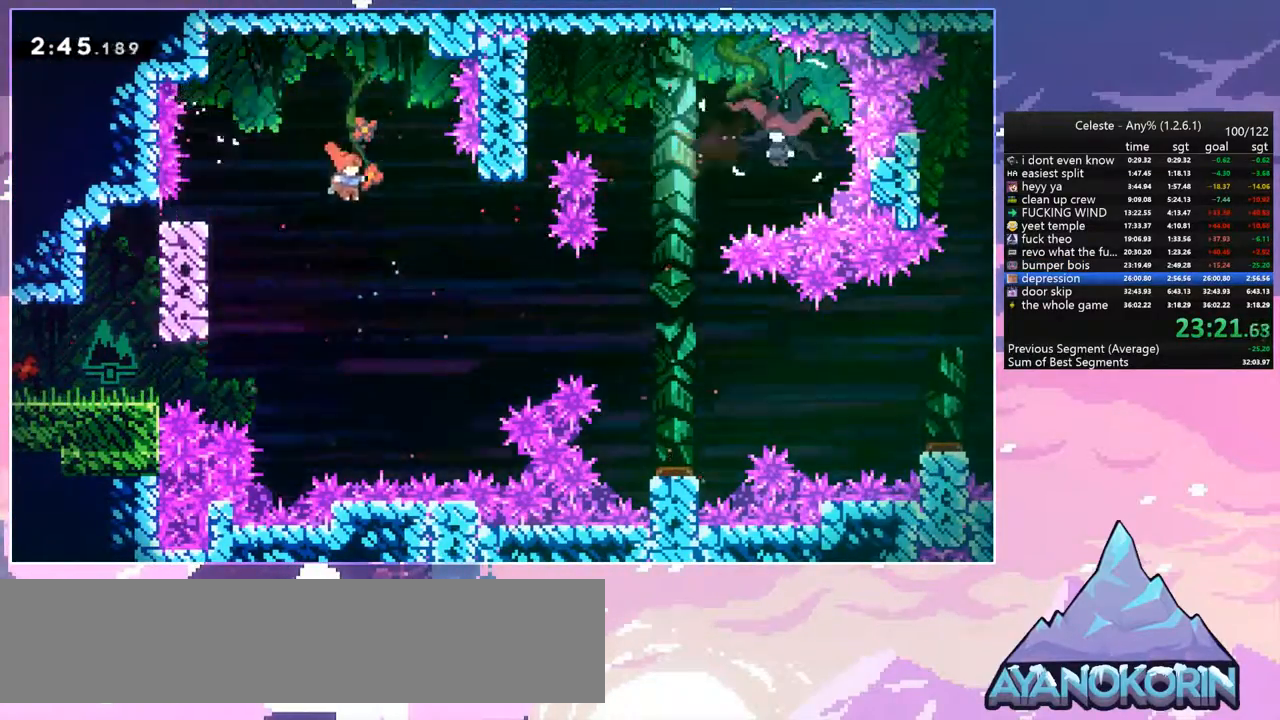
{"keys": ["down", "right"], "events": [[233, "dash", "down"], [383, "dash", "up"], [417, "down", "down"]]}
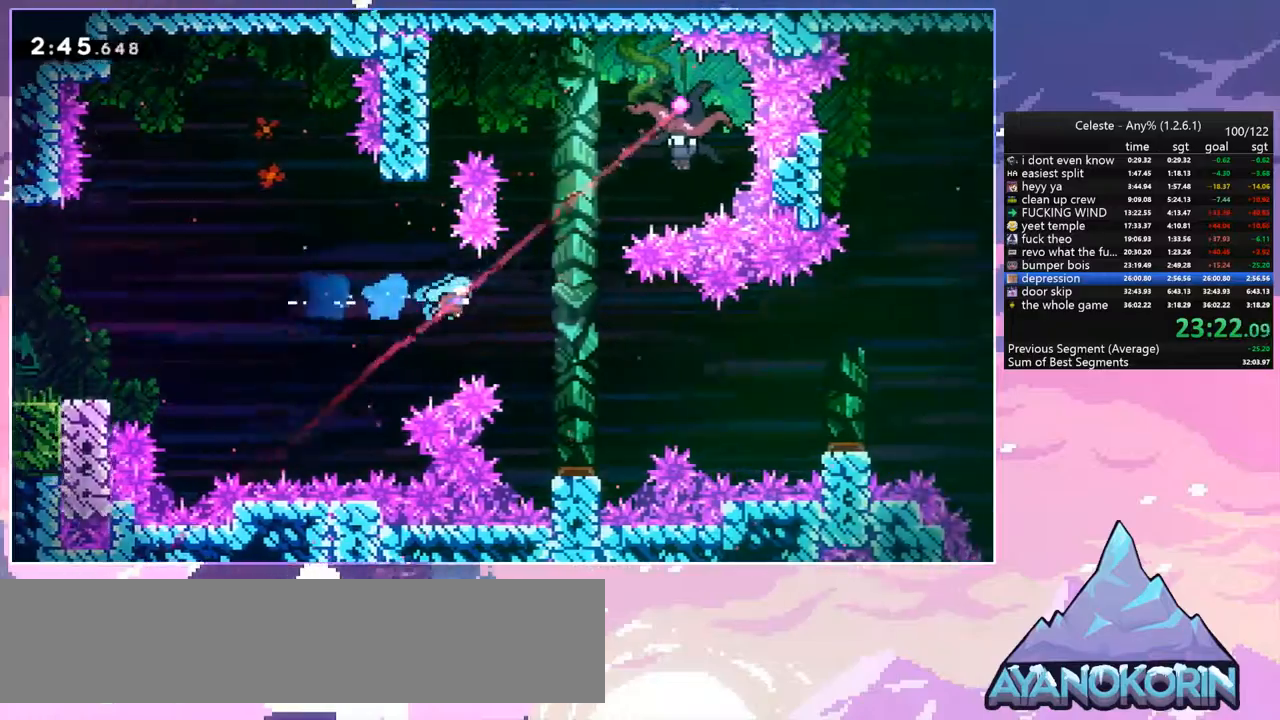
{"keys": ["right"], "events": [[300, "right", "up"], [433, "down", "up"], [483, "right", "down"]]}
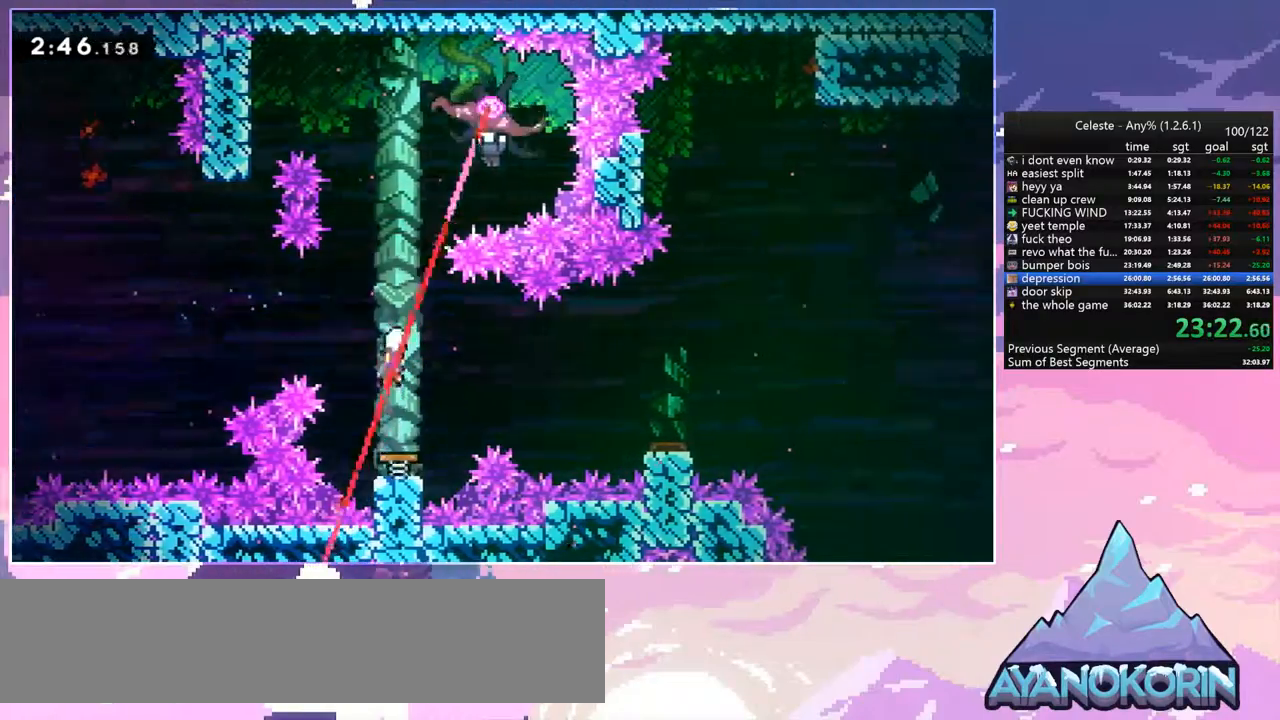
{"keys": ["right"], "events": [[83, "right", "up"], [133, "up", "down"], [217, "dash", "down"], [367, "dash", "up"], [400, "right", "down"], [450, "up", "up"]]}
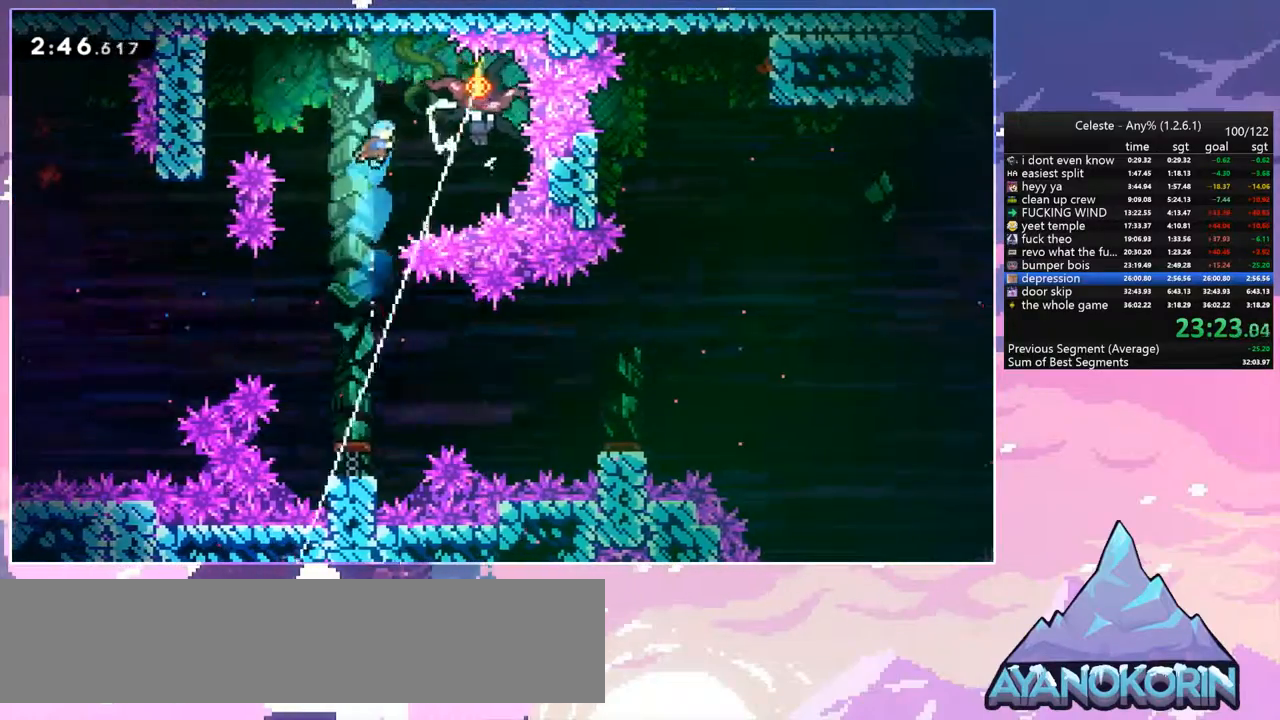
{"keys": ["left"], "events": [[183, "left", "down"], [233, "right", "up"]]}
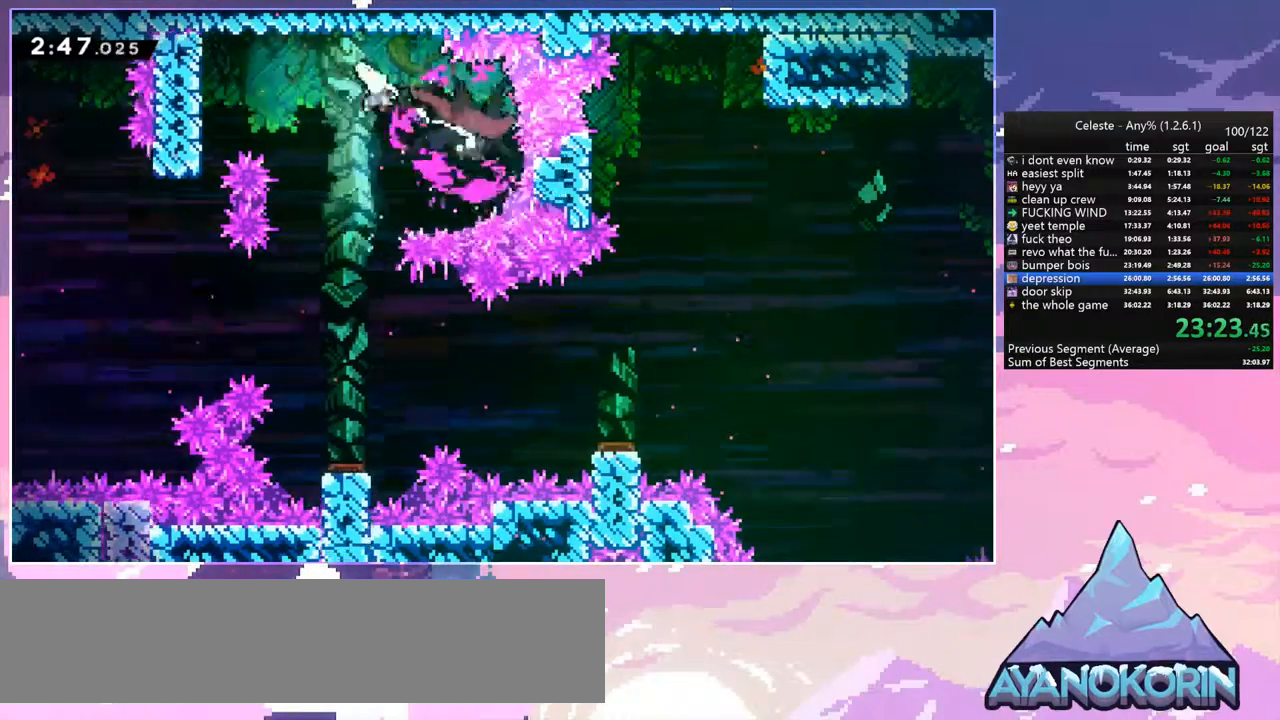
{"keys": ["right"], "events": [[350, "jump", "down"], [350, "right", "down"], [383, "left", "up"], [433, "jump", "up"]]}
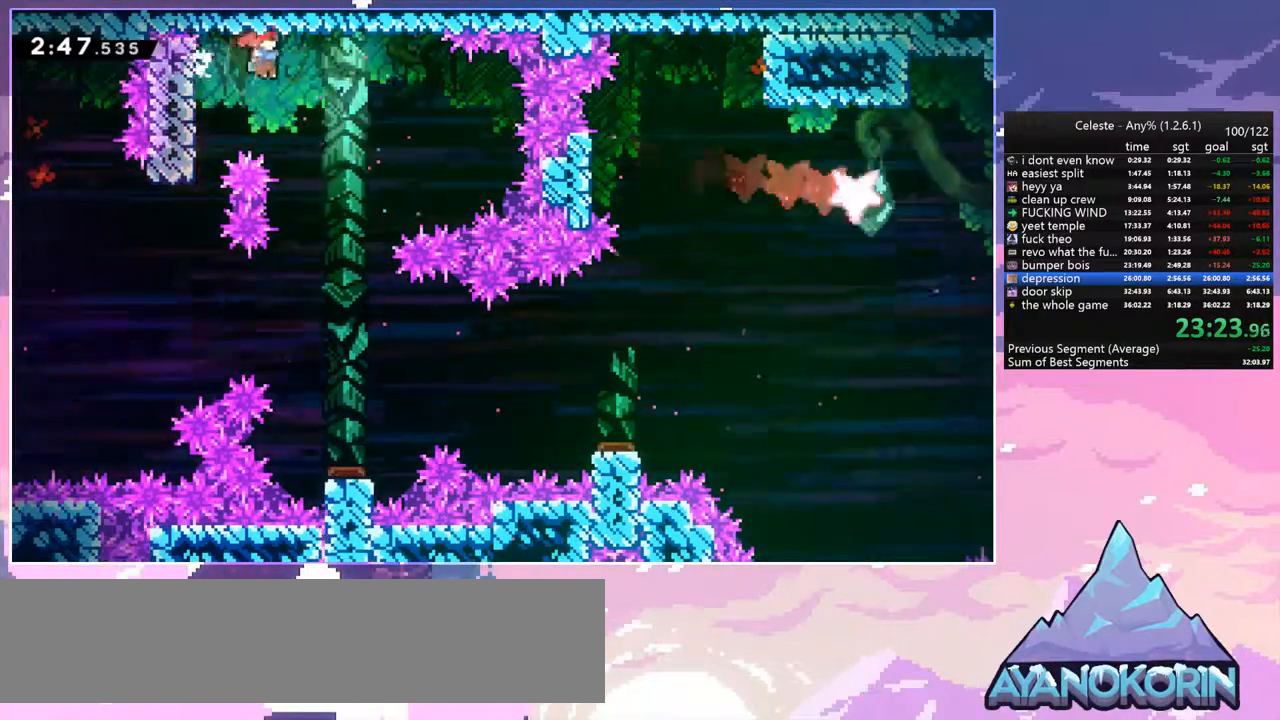
{"keys": ["dash", "right"], "events": [[117, "down", "down"], [167, "right", "up"], [317, "right", "down"], [367, "down", "up"], [500, "dash", "down"]]}
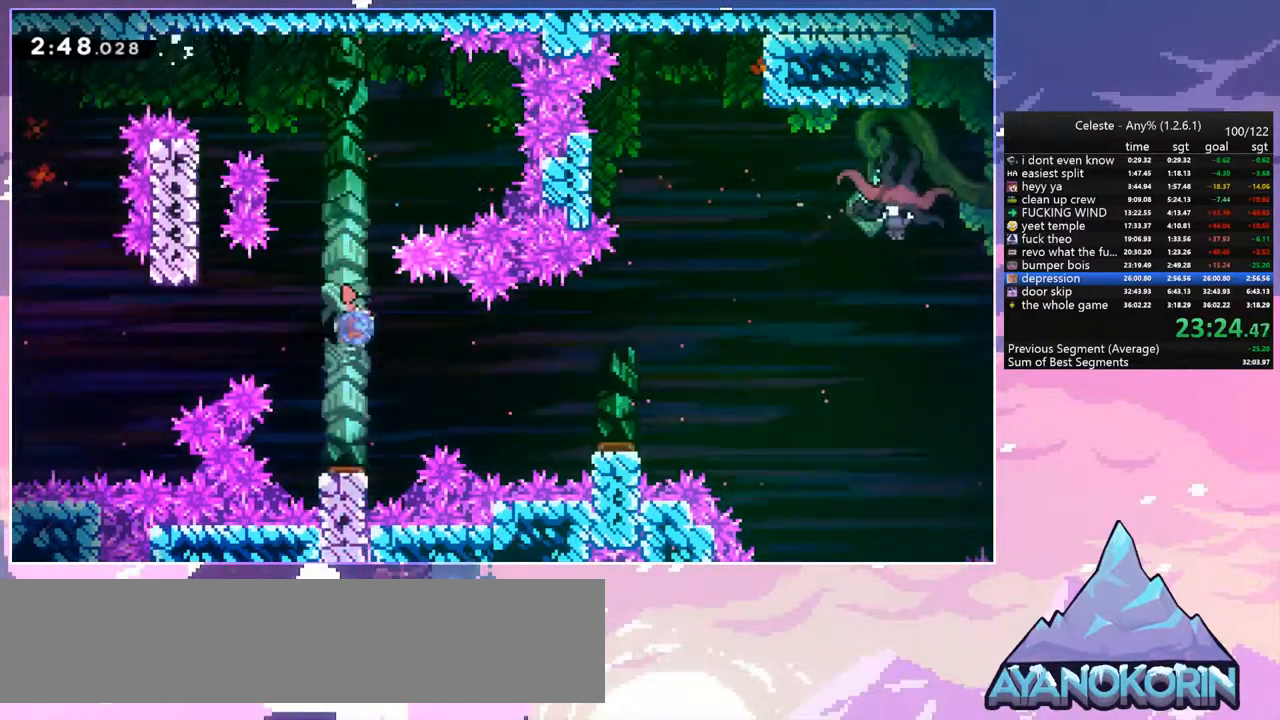
{"keys": ["right"], "events": [[133, "dash", "up"]]}
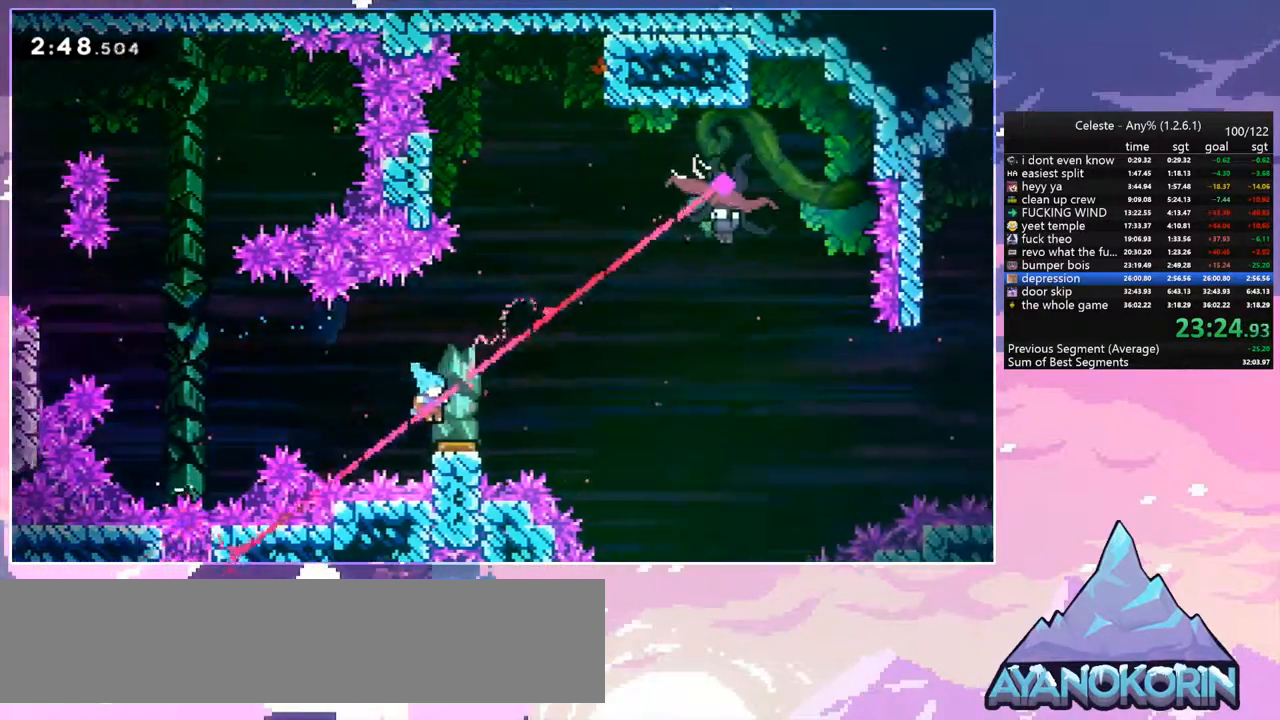
{"keys": ["dash", "right"], "events": [[483, "dash", "down"]]}
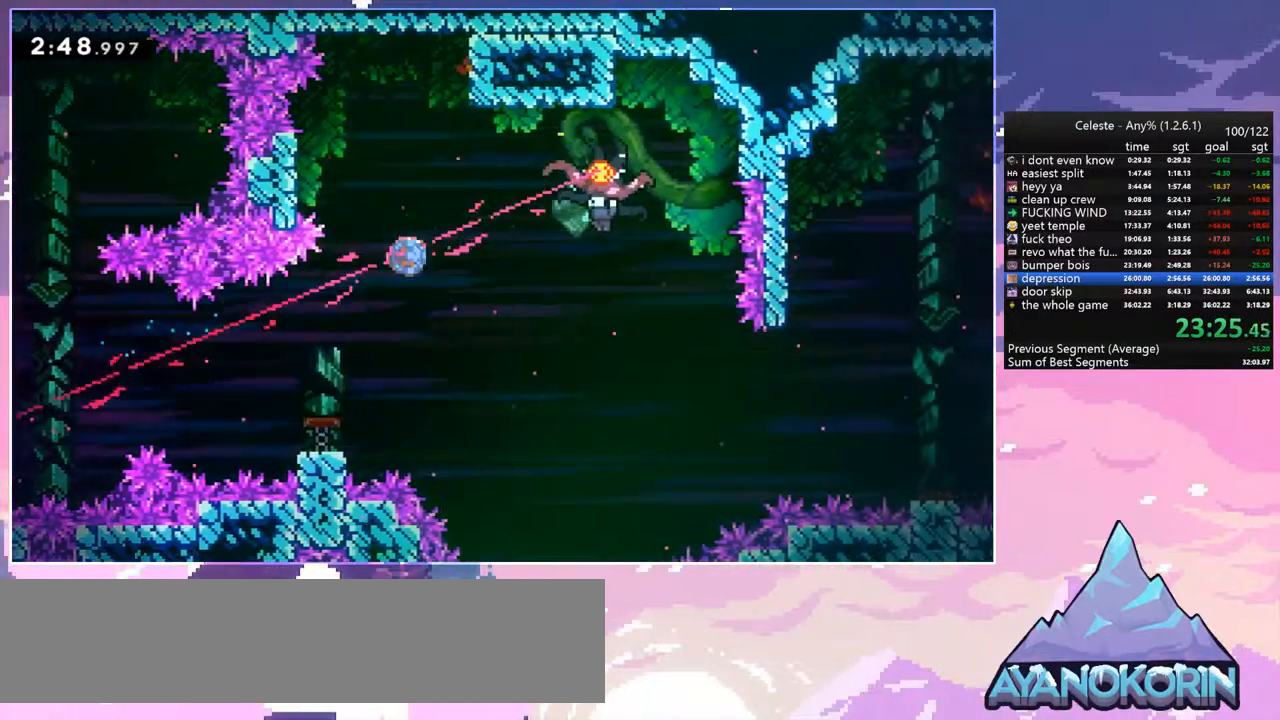
{"keys": ["right"], "events": [[133, "dash", "up"]]}
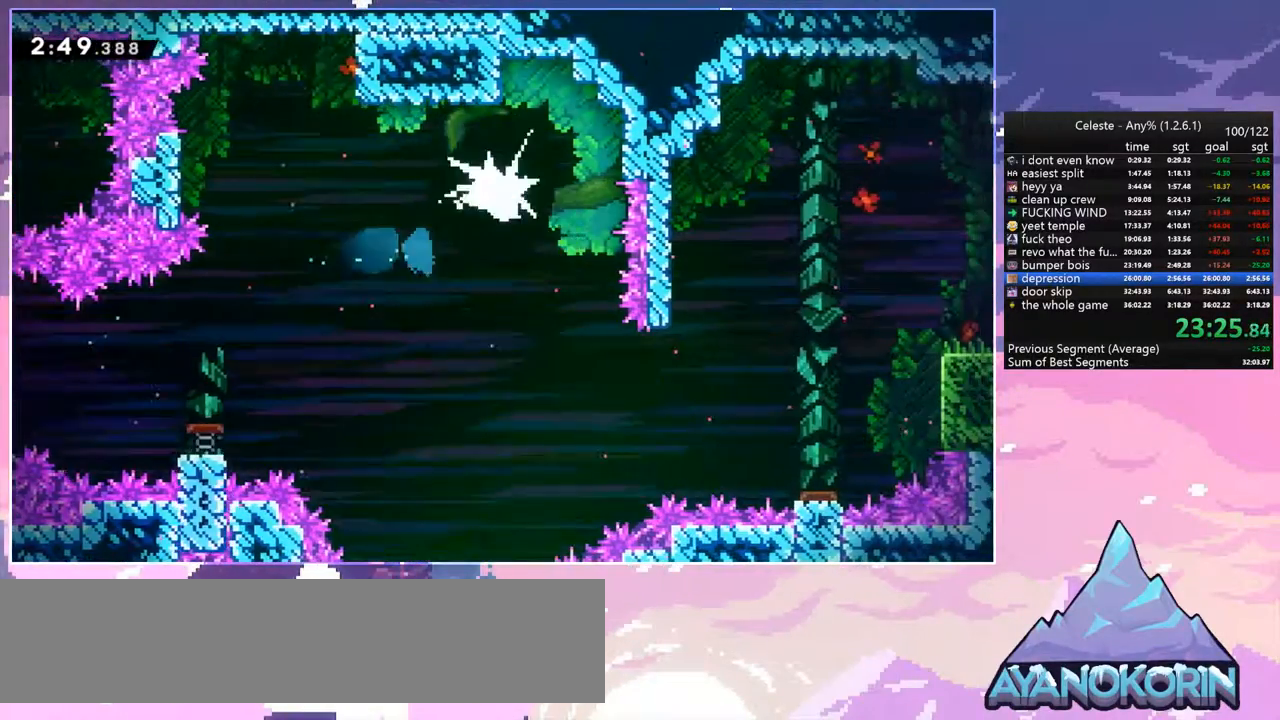
{"keys": ["dash", "right", "up"], "events": [[417, "dash", "down"], [417, "up", "down"]]}
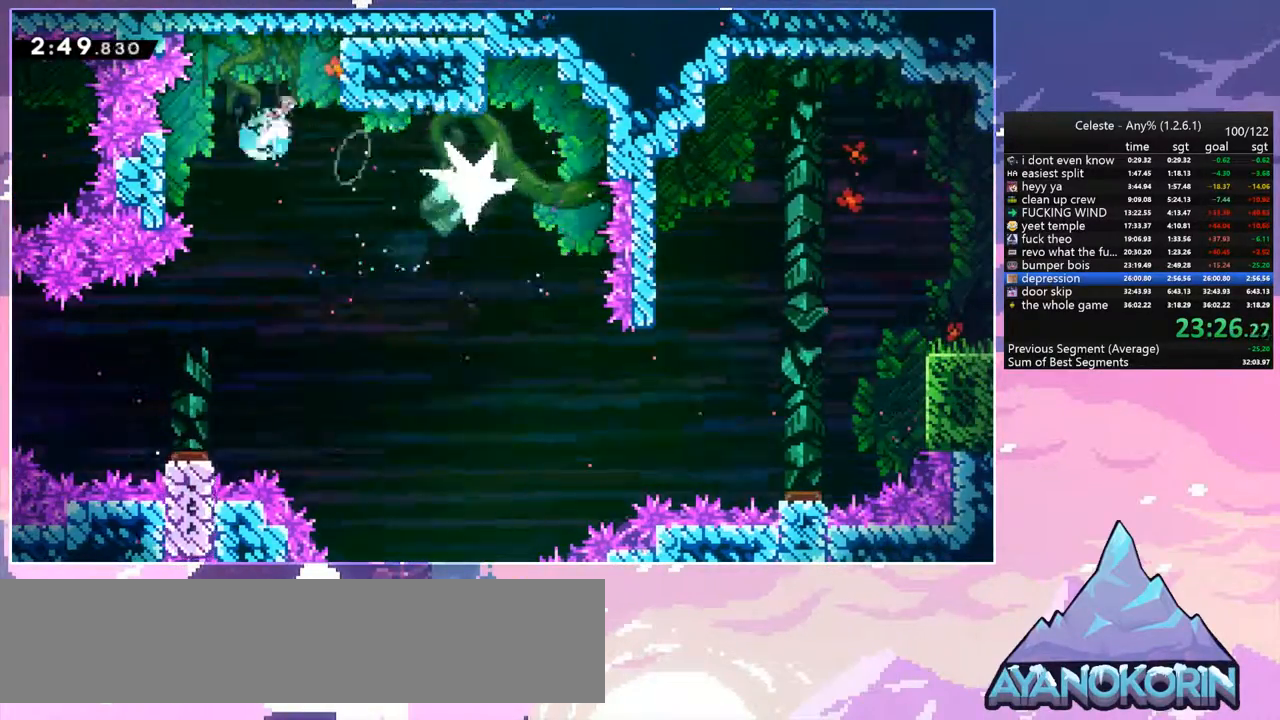
{"keys": ["grab", "right", "up"], "events": [[67, "grab", "down"], [117, "dash", "up"]]}
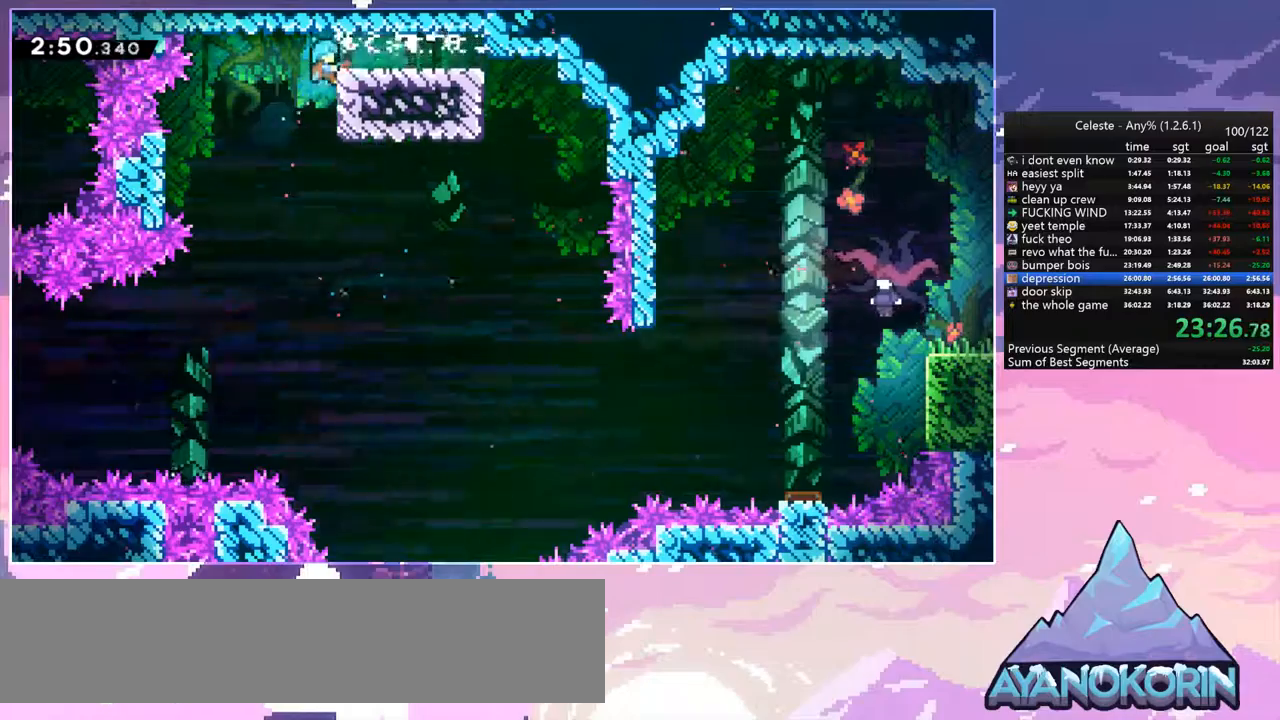
{"keys": [], "events": [[167, "grab", "up"], [317, "up", "up"], [450, "right", "up"]]}
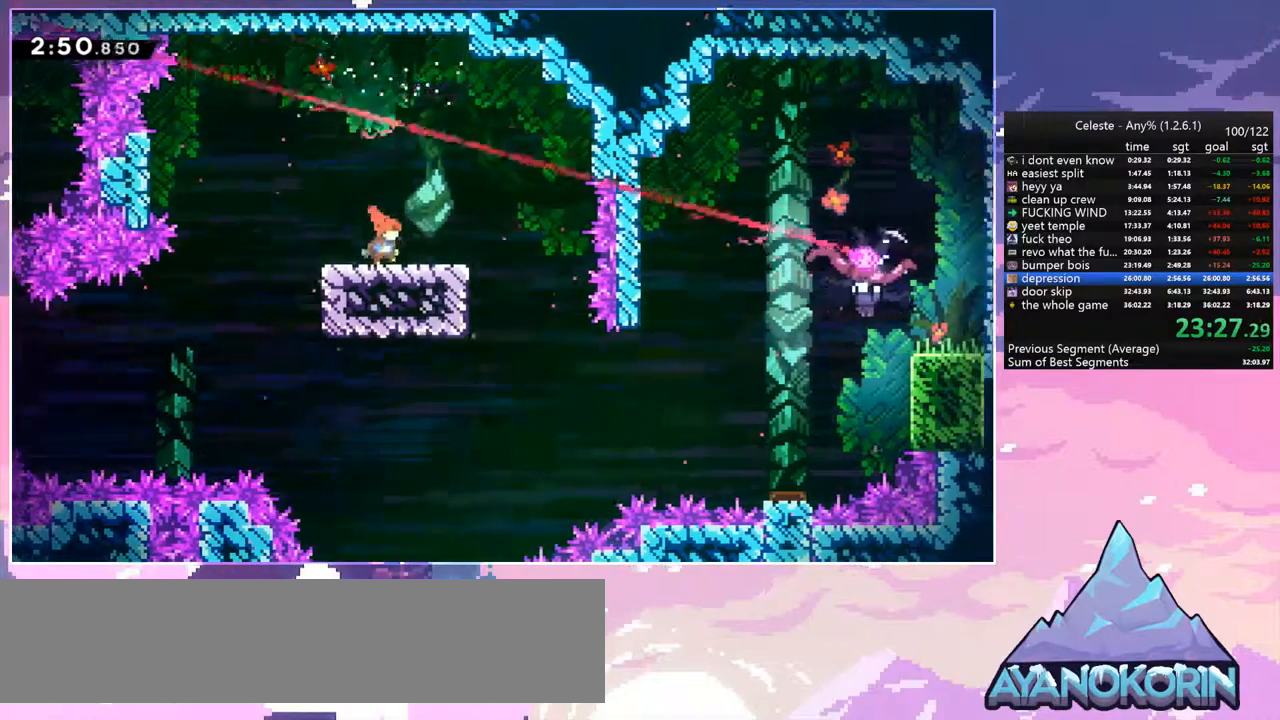
{"keys": ["dash", "jump", "right"], "events": [[150, "down", "down"], [183, "right", "down"], [233, "dash", "down"], [433, "down", "up"], [483, "jump", "down"]]}
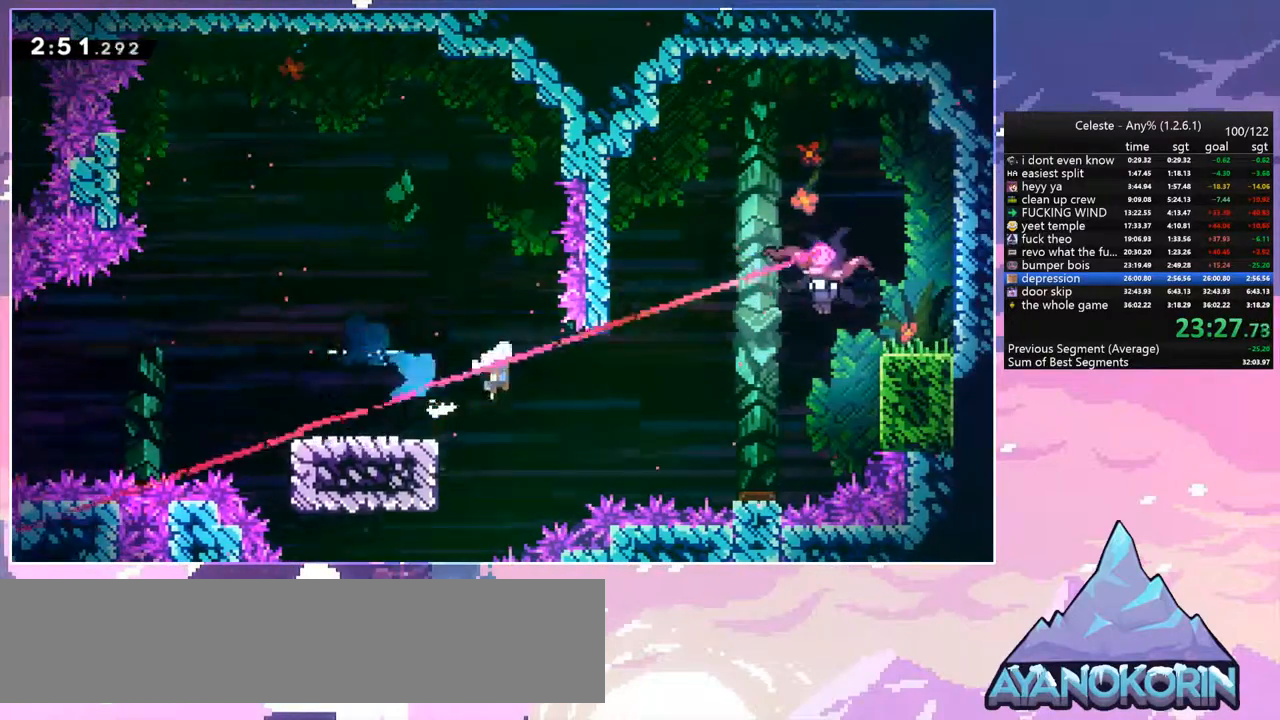
{"keys": ["right", "up"], "events": [[67, "dash", "up"], [67, "jump", "up"], [67, "up", "down"], [150, "dash", "down"], [350, "dash", "up"]]}
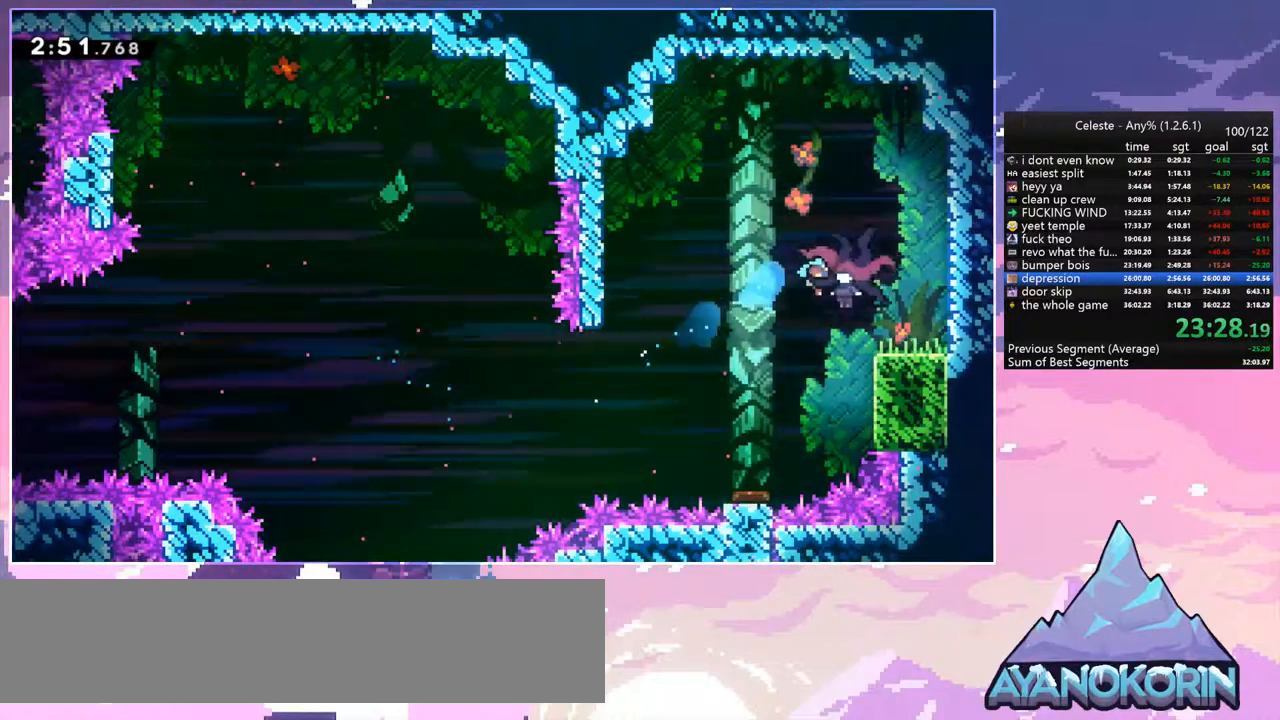
{"keys": ["right"], "events": [[33, "up", "up"]]}
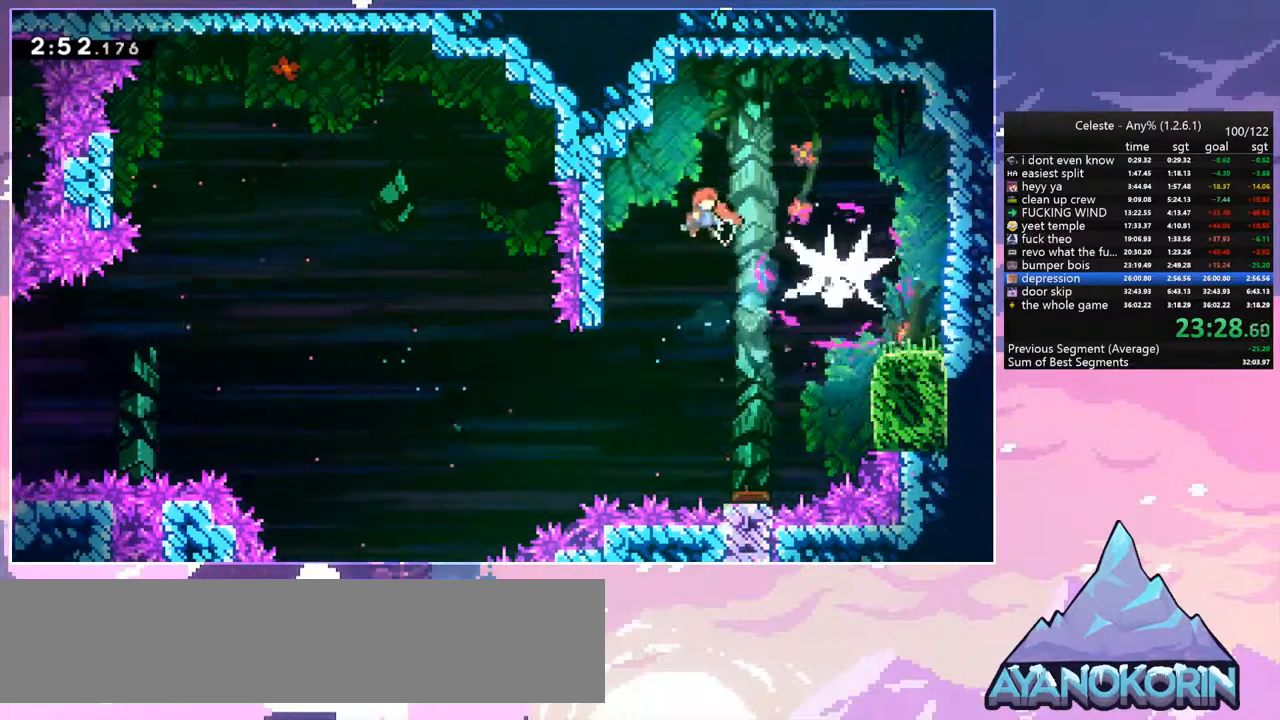
{"keys": ["down", "right"], "events": [[100, "dash", "down"], [233, "dash", "up"], [333, "down", "down"]]}